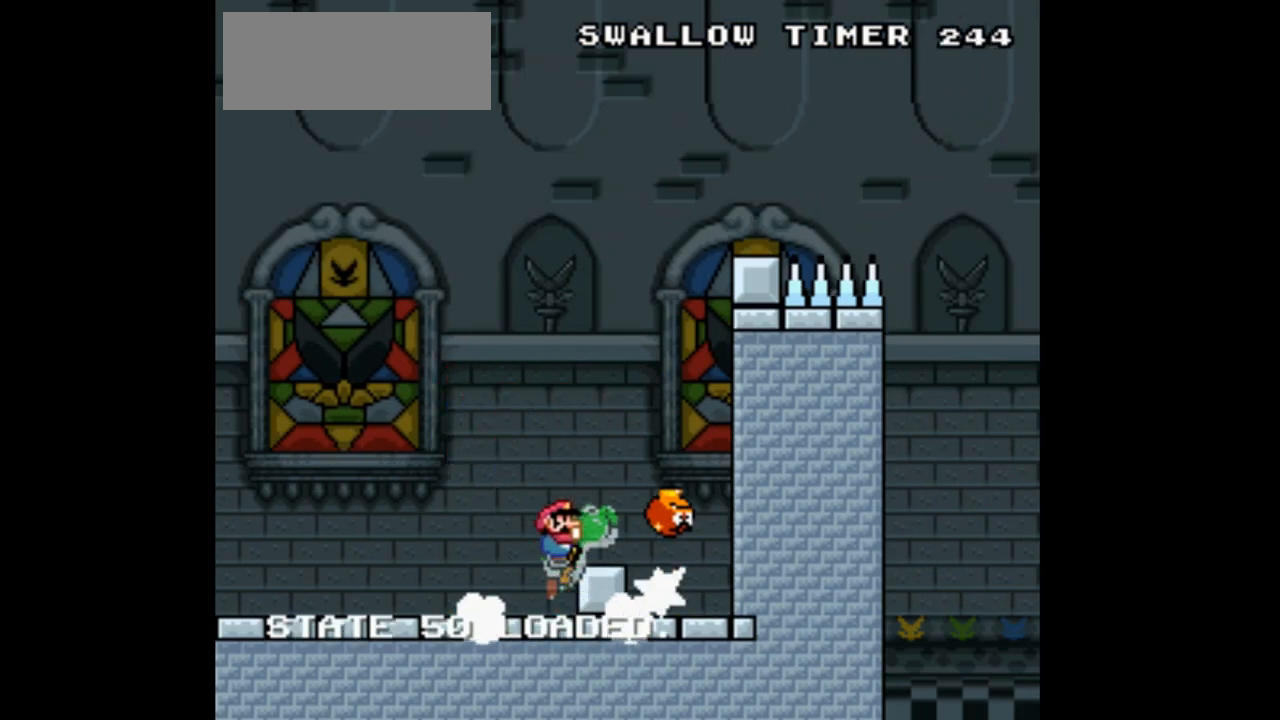
Gameplay with a controller (Nintendo layout); each line is a JSON object with the inputs held at the frame after it (dt_ms = milliseconds from this image to that frame). "events" lists button and stick changes between this image and that frame as [ms after this image, input, new state], when the widget could be followed in between. Not read: L1 L3 R1 R3 Y.
{"dt_ms": 500, "buttons": ["B", "DPAD_RIGHT"], "events": [[100, "B", "up"], [233, "B", "down"]]}
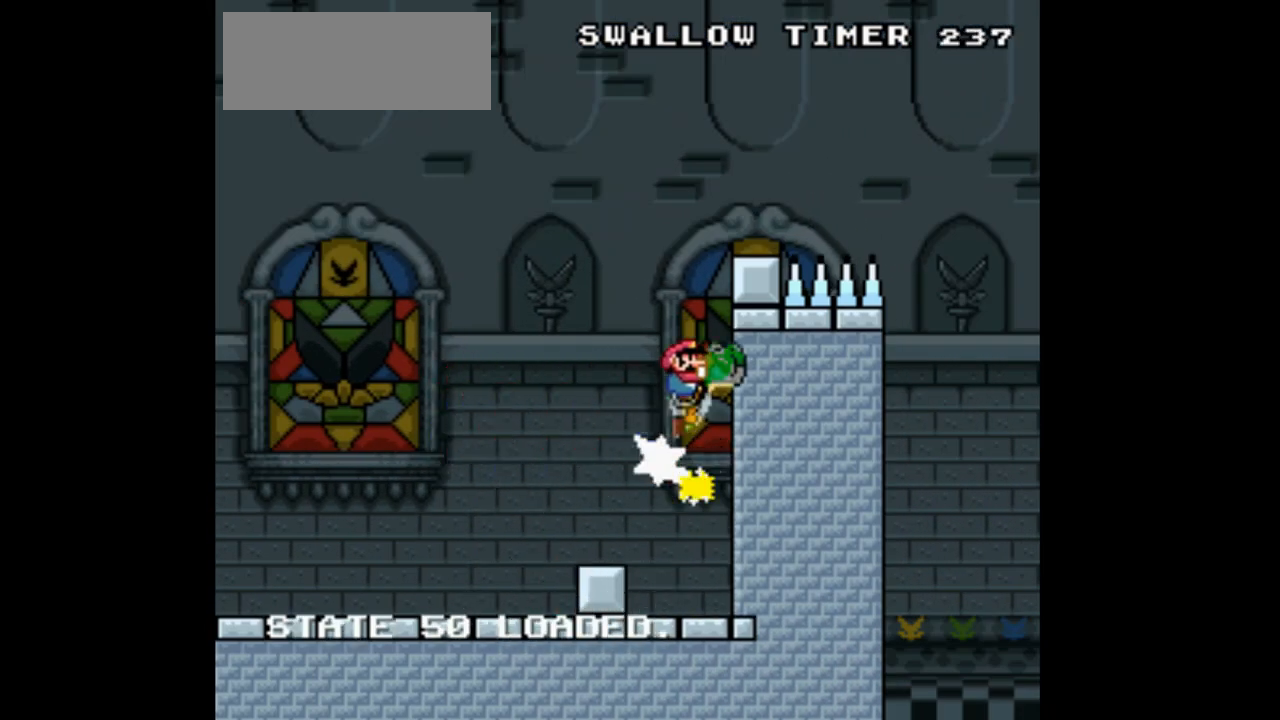
{"dt_ms": 500, "buttons": ["DPAD_RIGHT"], "events": [[400, "B", "up"]]}
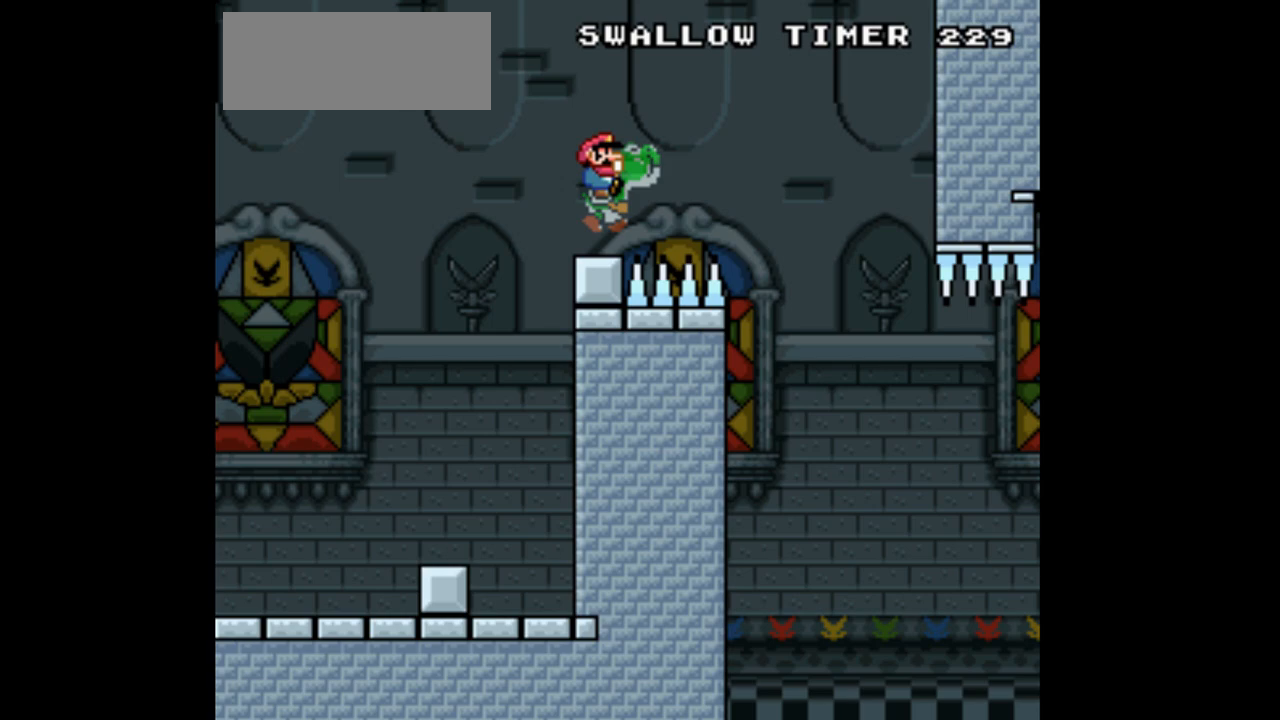
{"dt_ms": 500, "buttons": ["DPAD_RIGHT"], "events": []}
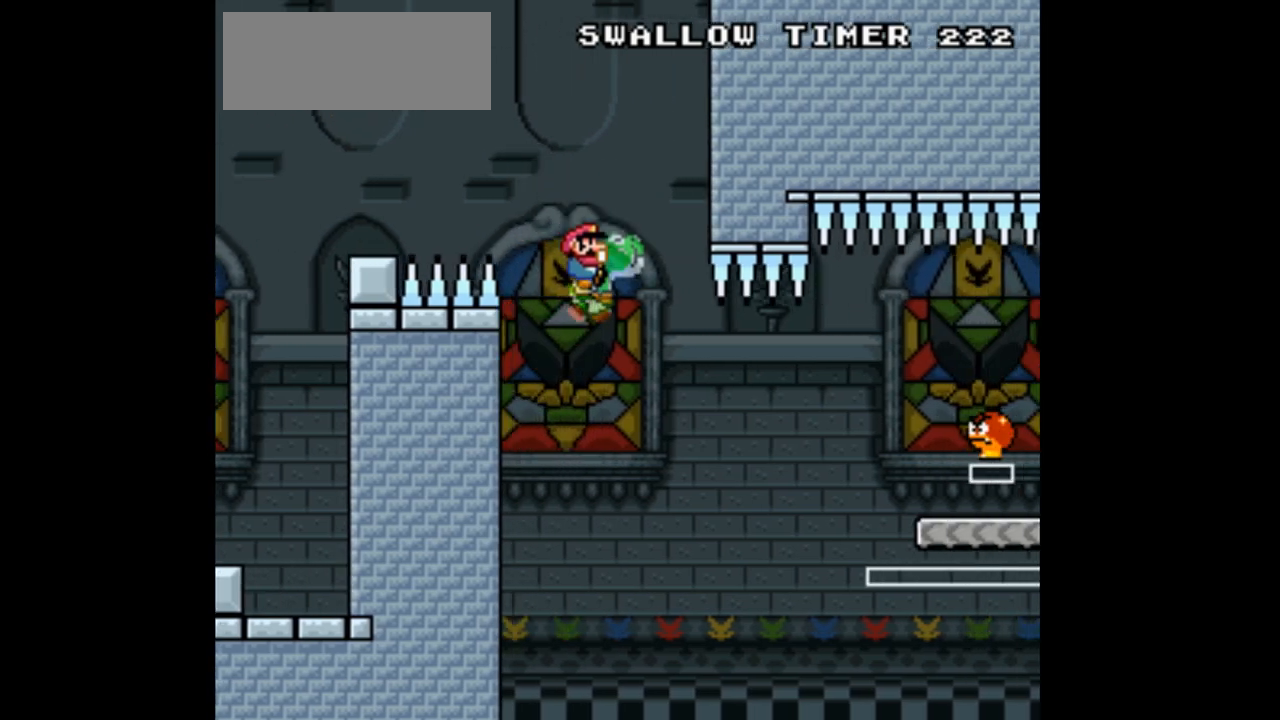
{"dt_ms": 500, "buttons": ["A", "DPAD_RIGHT"], "events": [[467, "A", "down"]]}
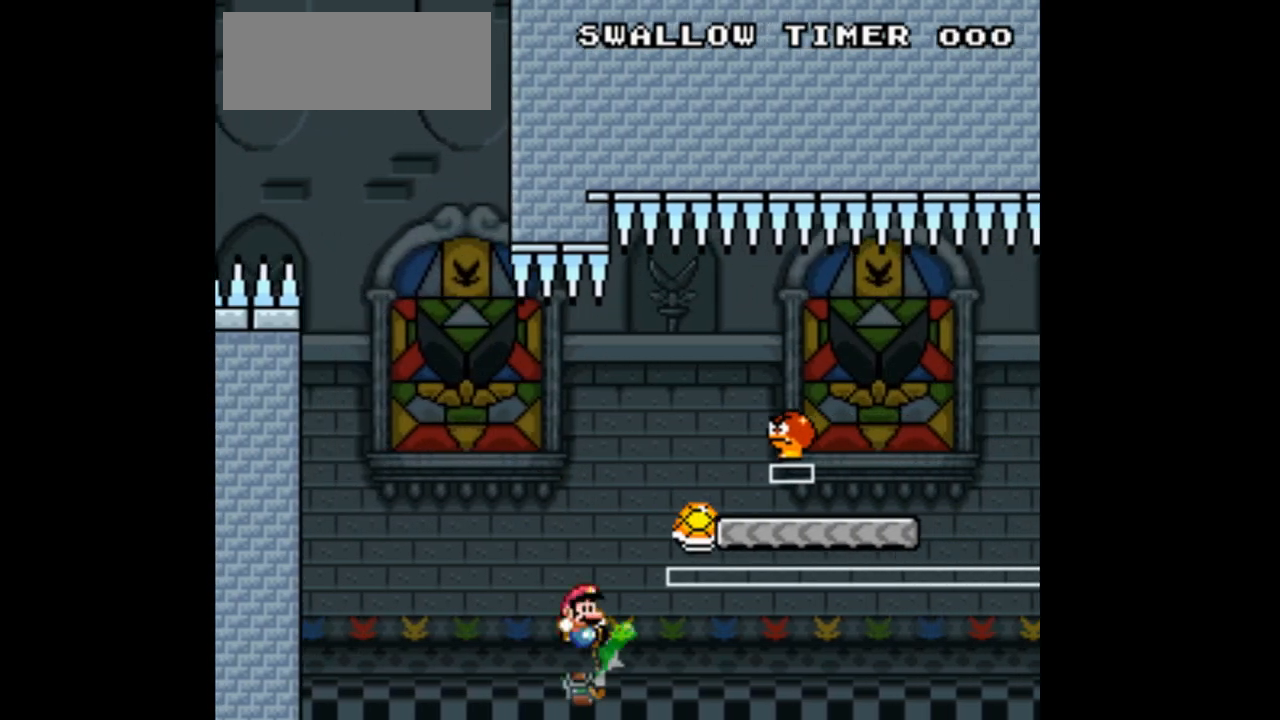
{"dt_ms": 1000, "buttons": []}
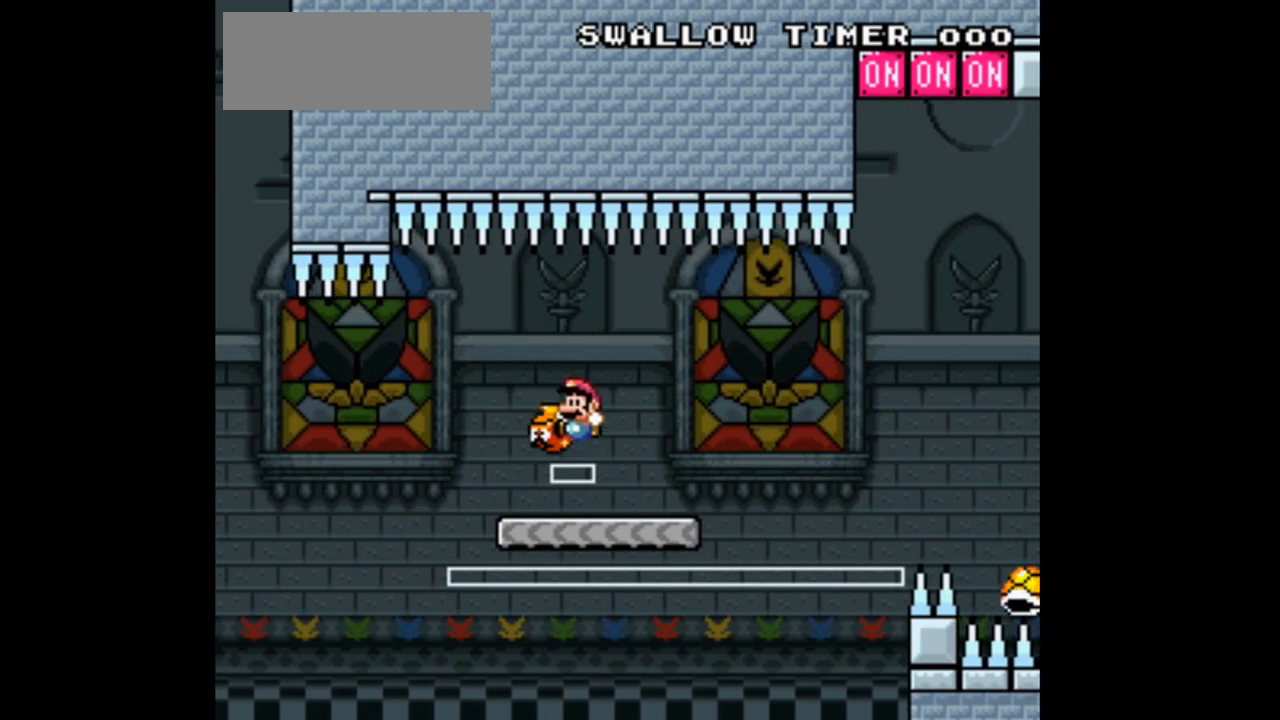
{"dt_ms": 500, "buttons": ["B", "DPAD_RIGHT"], "events": [[67, "DPAD_RIGHT", "down"], [500, "B", "down"]]}
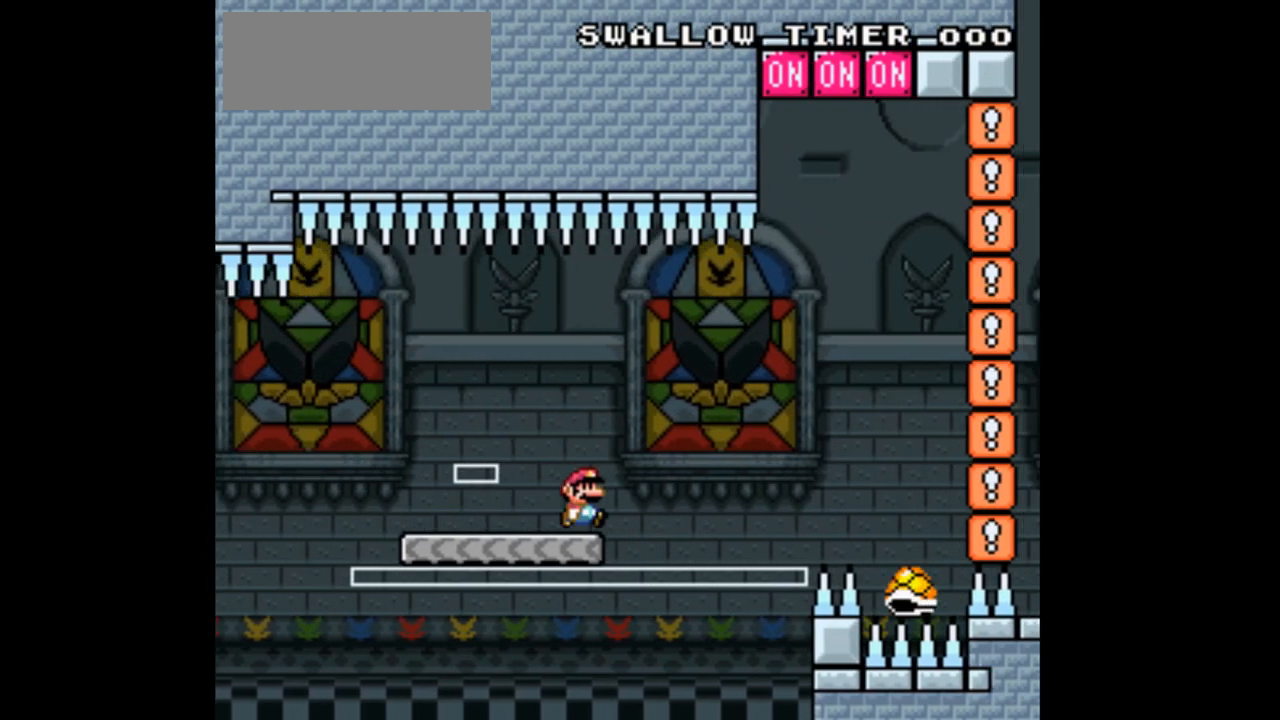
{"dt_ms": 500, "buttons": [], "events": [[133, "B", "up"], [267, "DPAD_RIGHT", "up"]]}